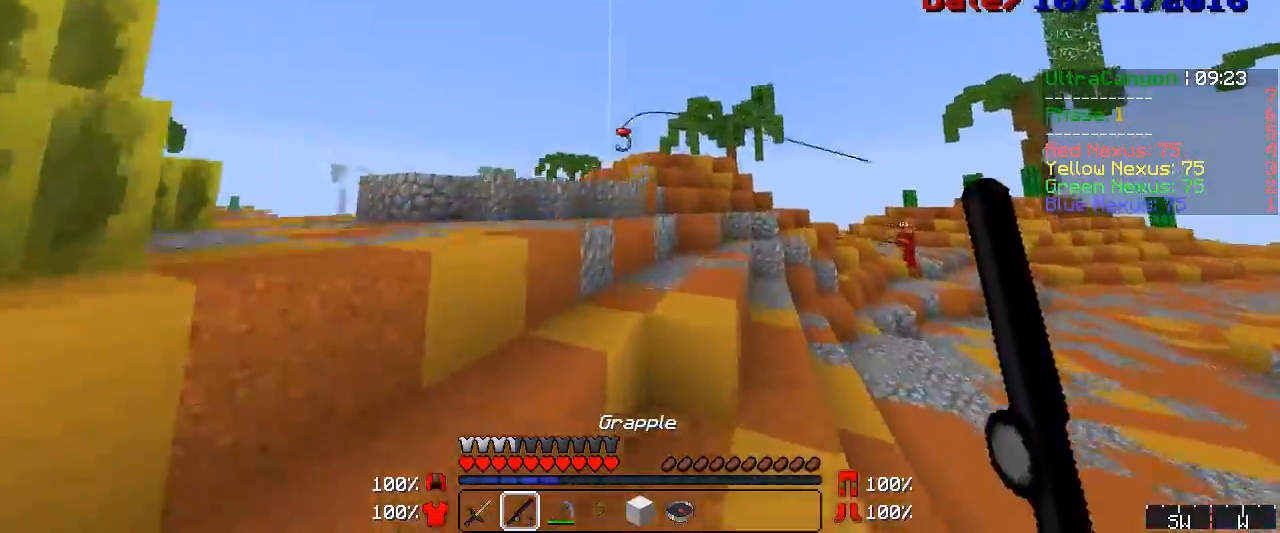
Gameplay with keyboard and mouse; each line is a JSON object with the keys and mouse buttons held at the frame after it. "events" lists presses ("down") and releases ("up") of "a", "d", "s", "w", "mouse_left" and "mouse_right" between this image and that frame as [ms after this image, input, new state], when the widget could be followed in between. "mouse_left", "mouse_right" = the "left", "right" buttons of the "mouse" list. No other keys are recorded. Fast repeated clicks can show as one long hold. Mouse movement is not recorded.
{"keys": ["w"], "mouse": [], "events": [[67, "mouse_right", "down"], [100, "mouse_right", "up"], [283, "mouse_right", "down"], [333, "mouse_right", "up"], [433, "mouse_right", "down"], [483, "mouse_right", "up"]]}
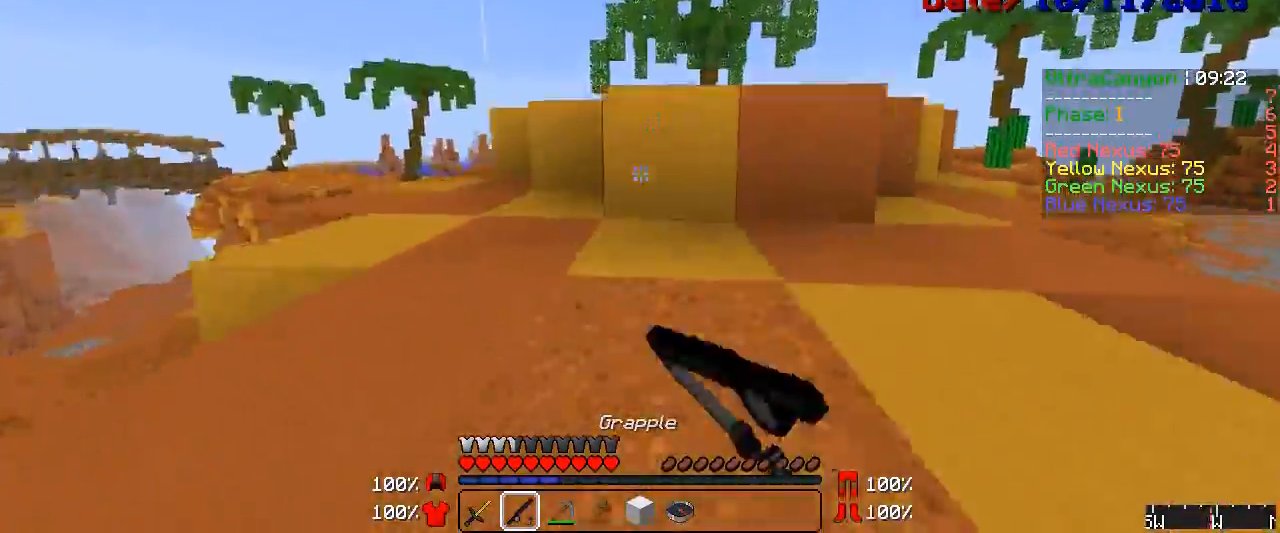
{"keys": ["w"], "mouse": [], "events": [[167, "mouse_right", "down"], [183, "mouse_right", "up"], [217, "mouse_right", "down"], [283, "mouse_right", "up"], [400, "mouse_right", "down"], [450, "mouse_right", "up"]]}
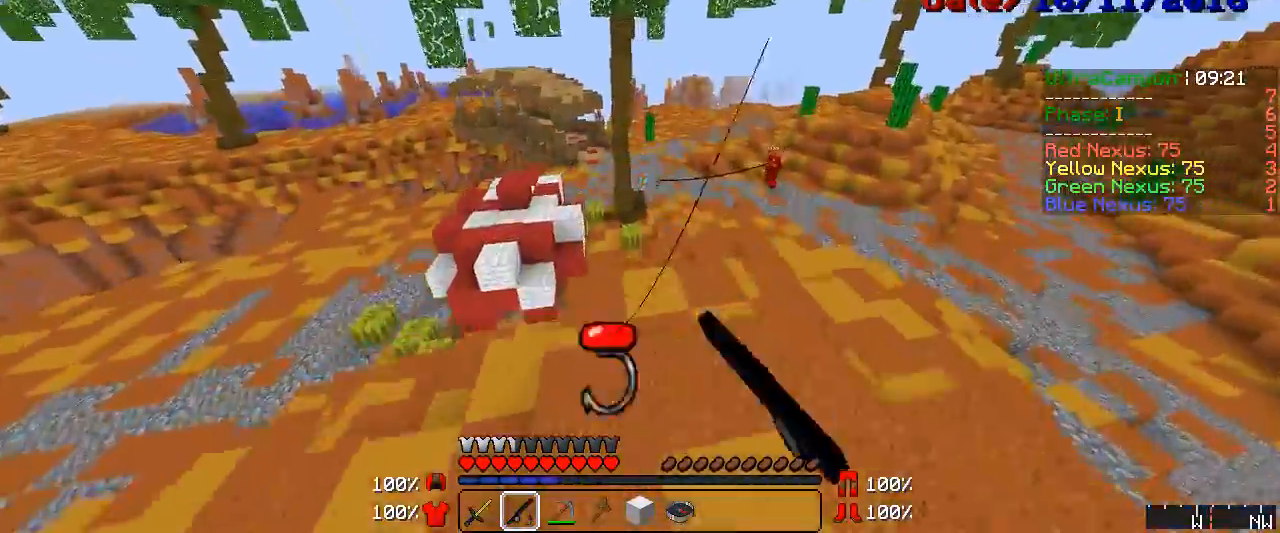
{"keys": ["w"], "mouse": [], "events": [[50, "mouse_right", "down"], [100, "mouse_right", "up"], [183, "mouse_right", "down"], [250, "mouse_right", "up"]]}
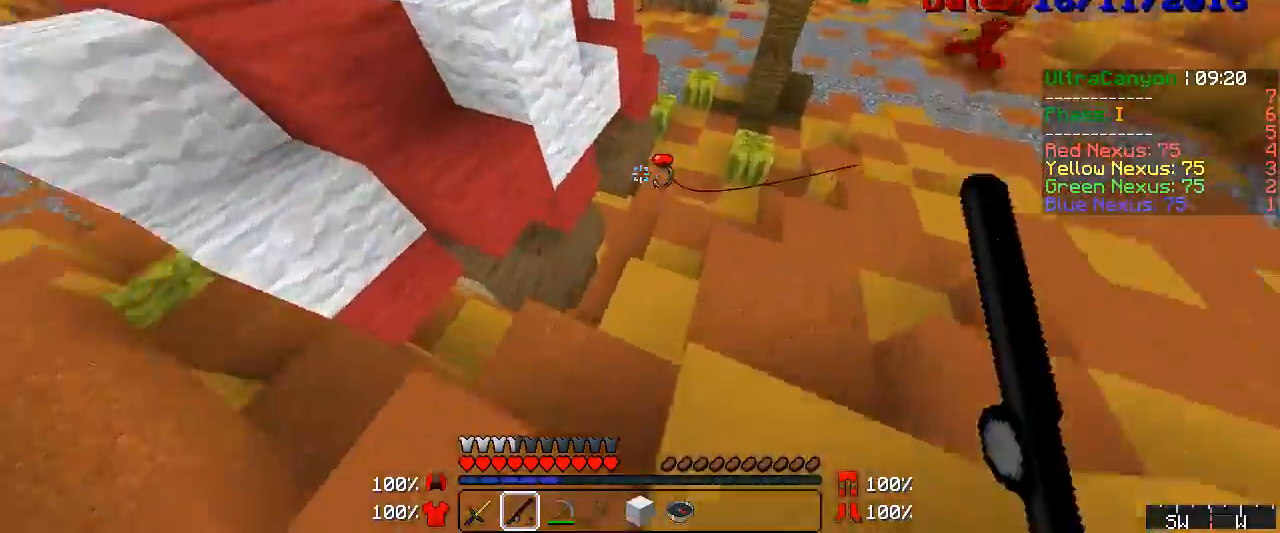
{"keys": ["w"], "mouse": [], "events": [[300, "d", "down"], [400, "d", "up"]]}
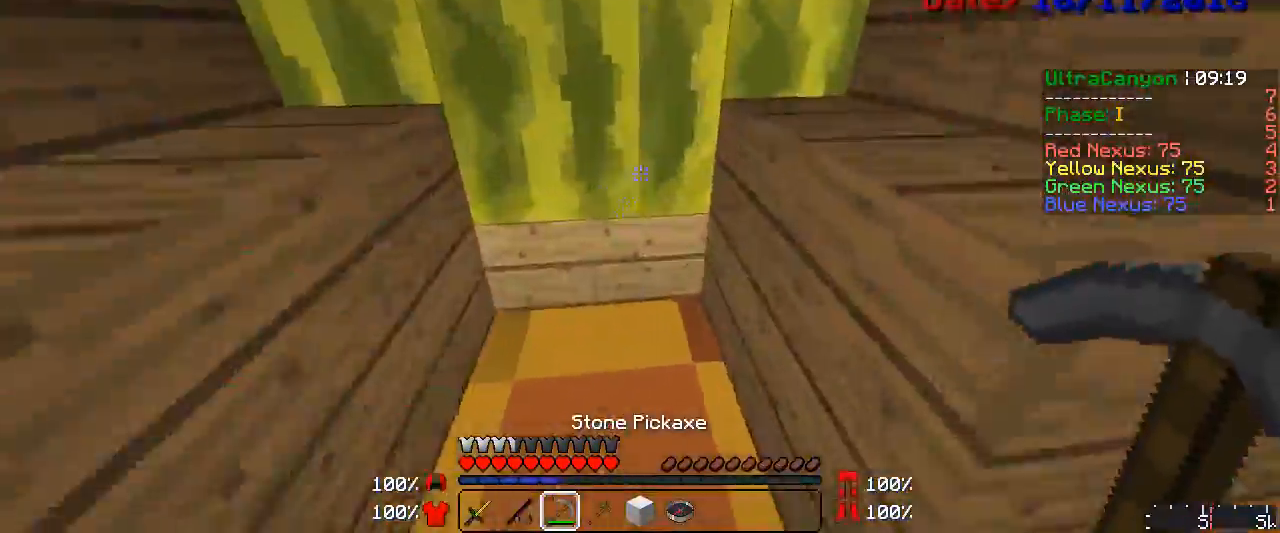
{"keys": [], "mouse": ["left"], "events": [[67, "mouse_left", "down"], [283, "w", "up"]]}
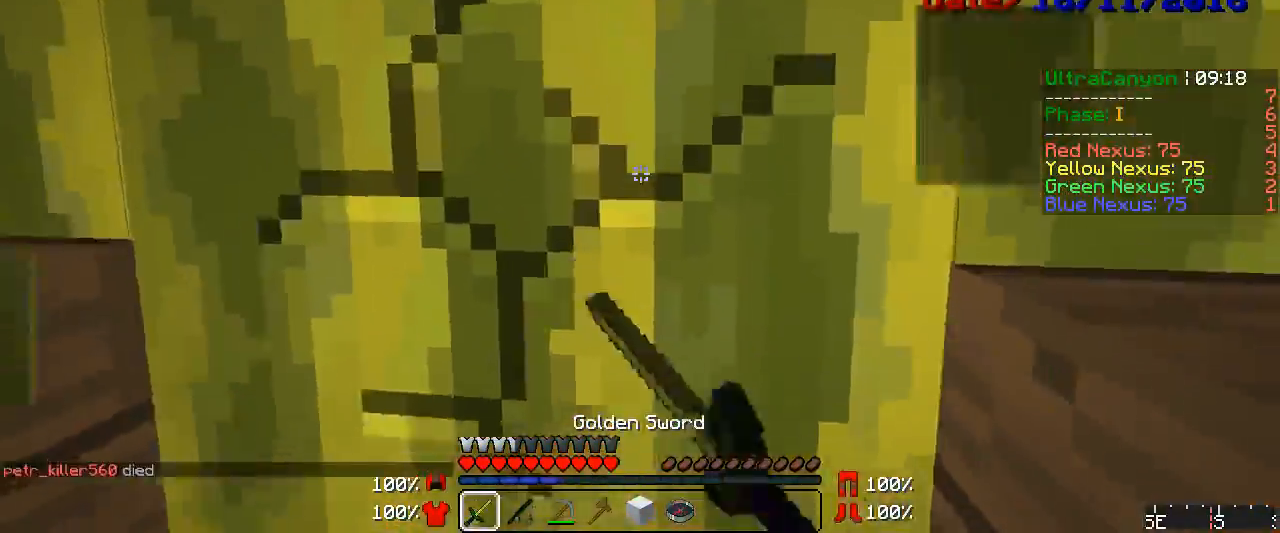
{"keys": [], "mouse": ["left"], "events": [[333, "mouse_right", "down"], [433, "mouse_right", "up"]]}
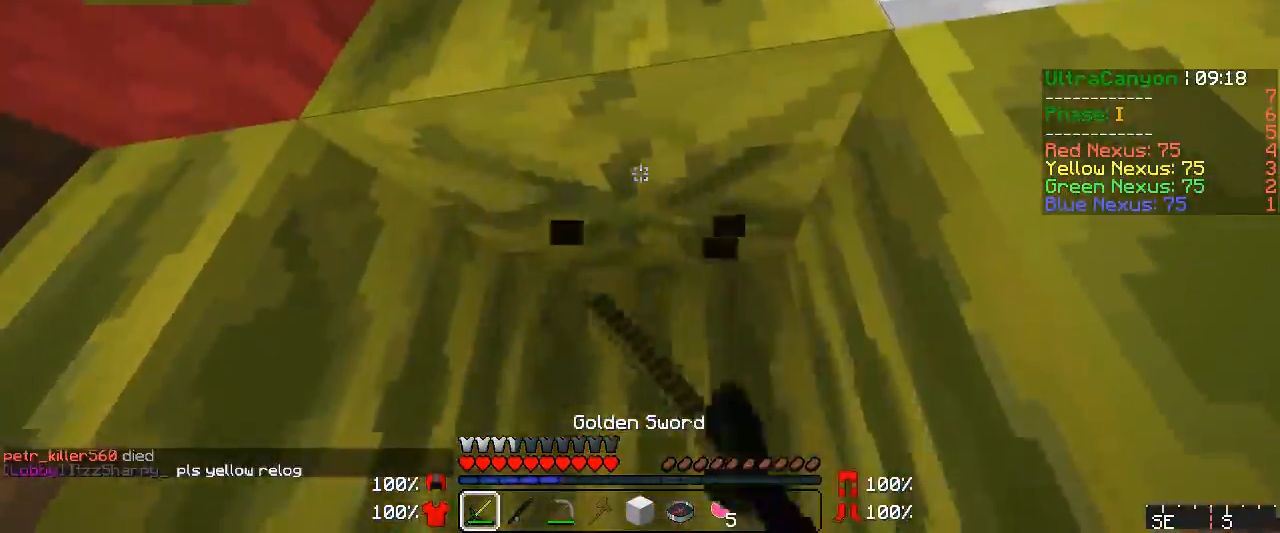
{"keys": [], "mouse": ["left"], "events": []}
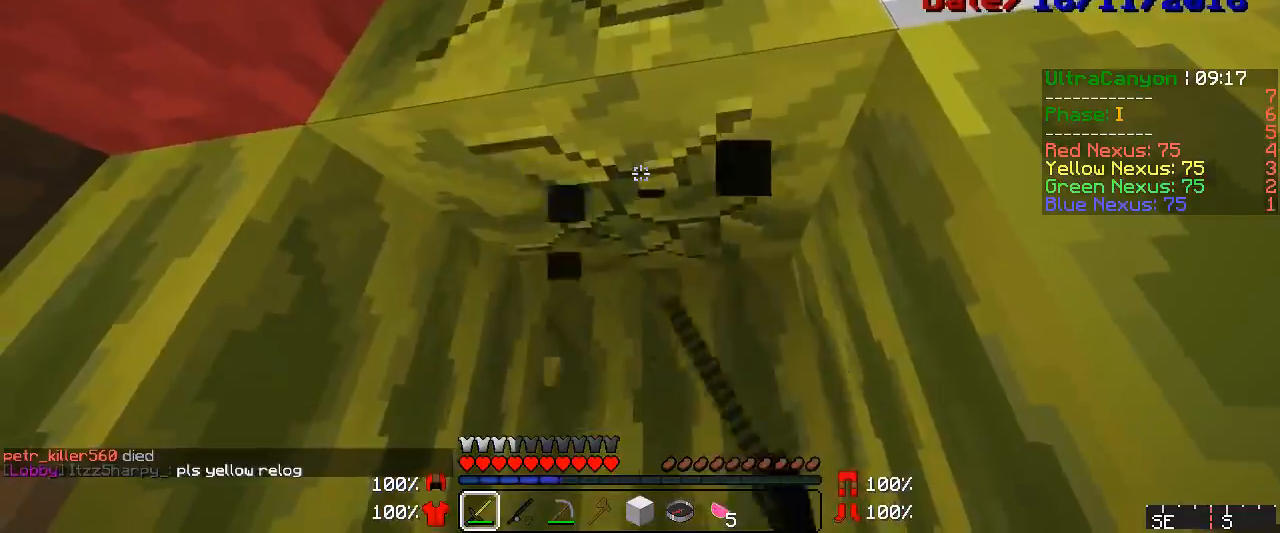
{"keys": [], "mouse": ["left"], "events": [[283, "w", "down"], [483, "w", "up"]]}
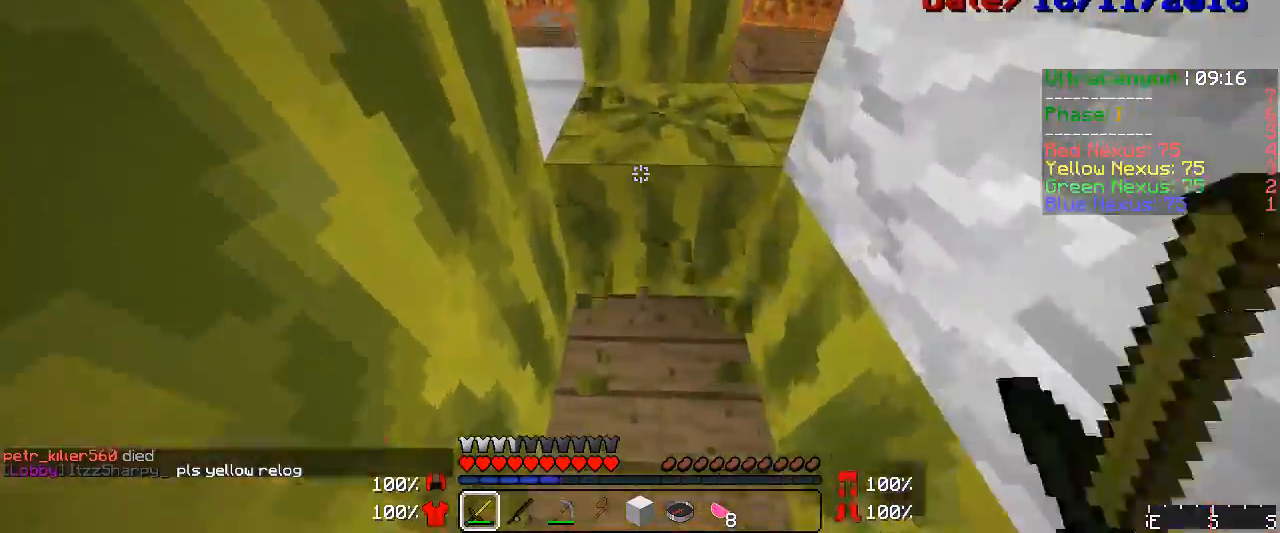
{"keys": [], "mouse": ["left"], "events": [[67, "w", "down"], [167, "w", "up"]]}
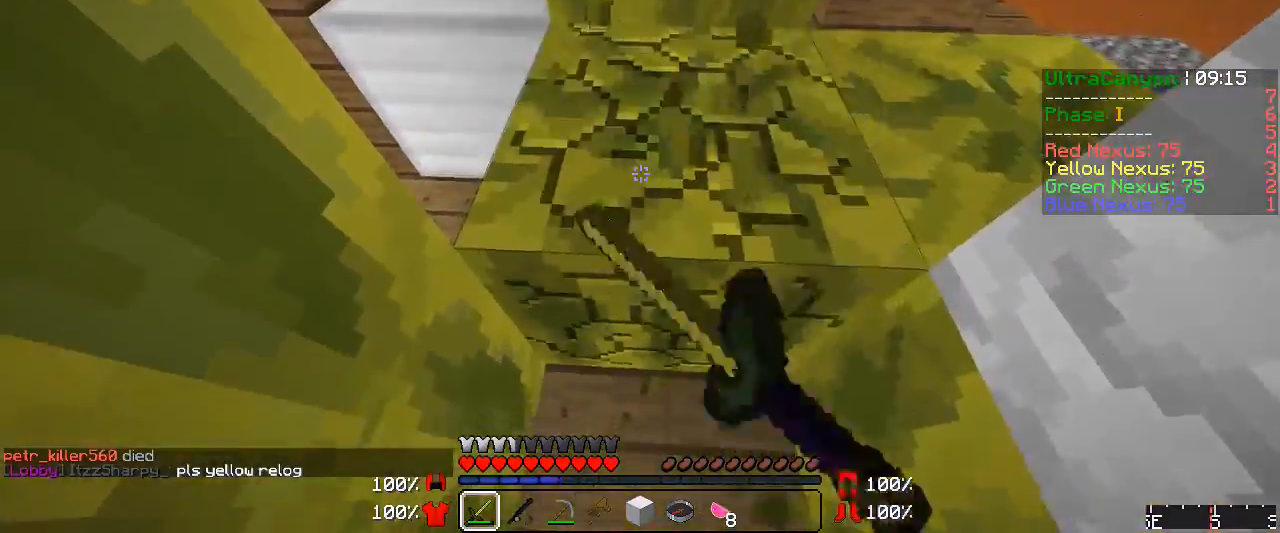
{"keys": [], "mouse": ["left"], "events": [[100, "w", "down"], [333, "w", "up"]]}
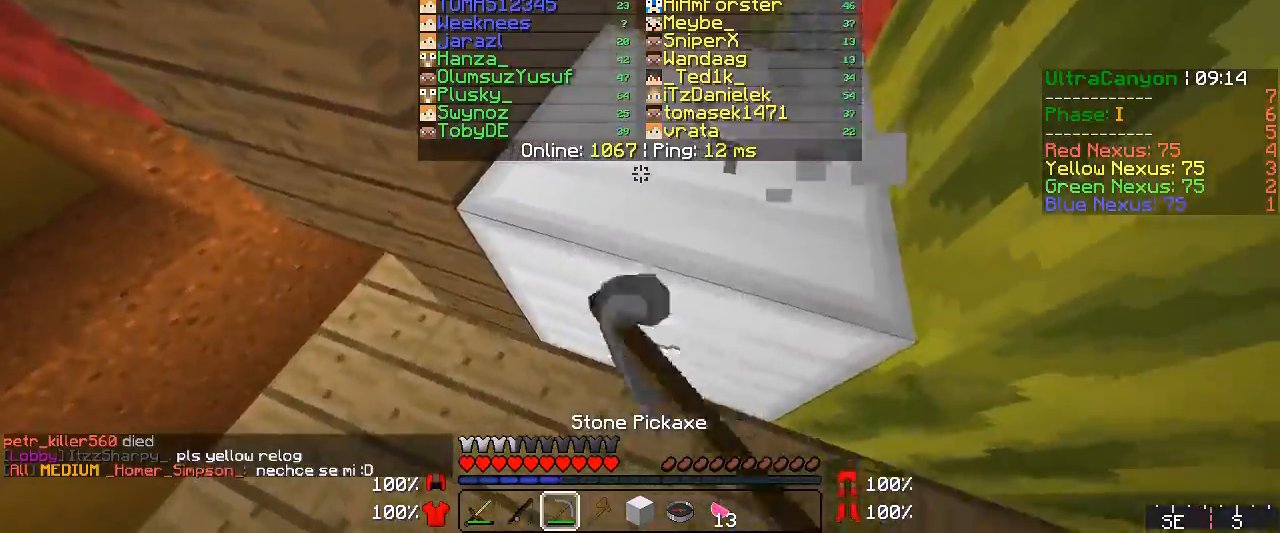
{"keys": [], "mouse": ["left"], "events": []}
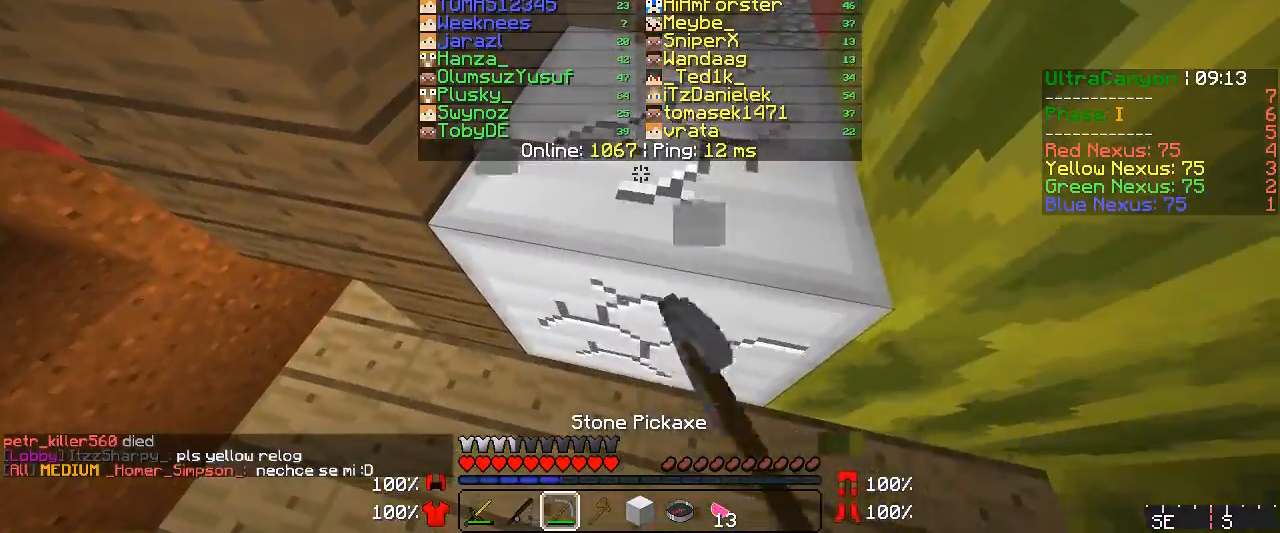
{"keys": ["w"], "mouse": ["left"], "events": [[483, "w", "down"]]}
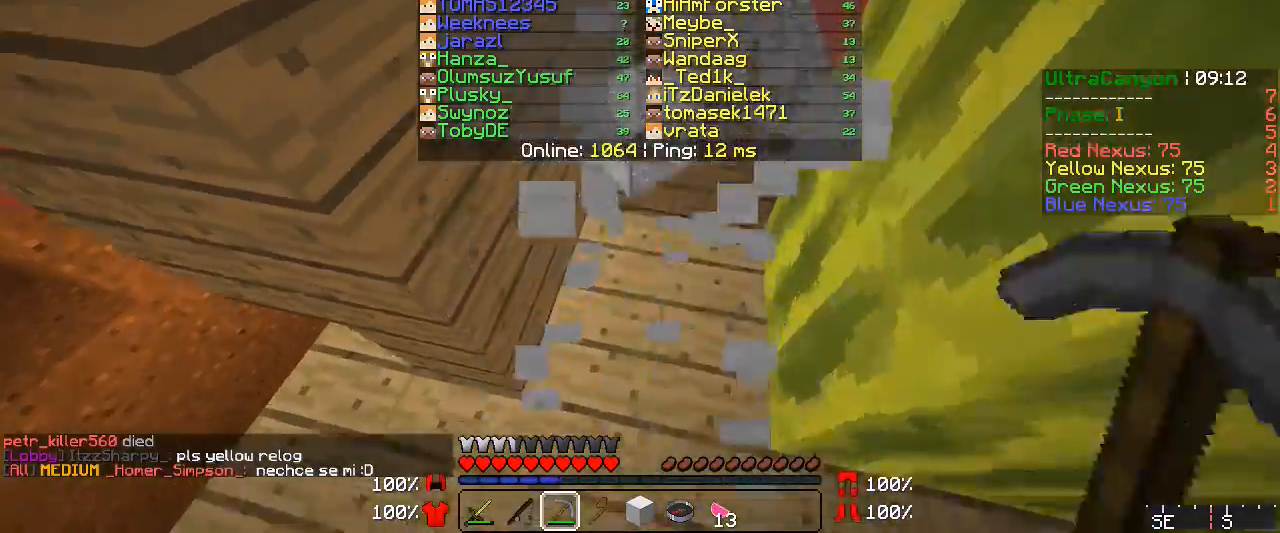
{"keys": ["w"], "mouse": [], "events": [[50, "w", "up"], [67, "mouse_left", "up"], [183, "s", "down"], [283, "a", "down"], [283, "s", "up"], [283, "w", "down"], [450, "a", "up"]]}
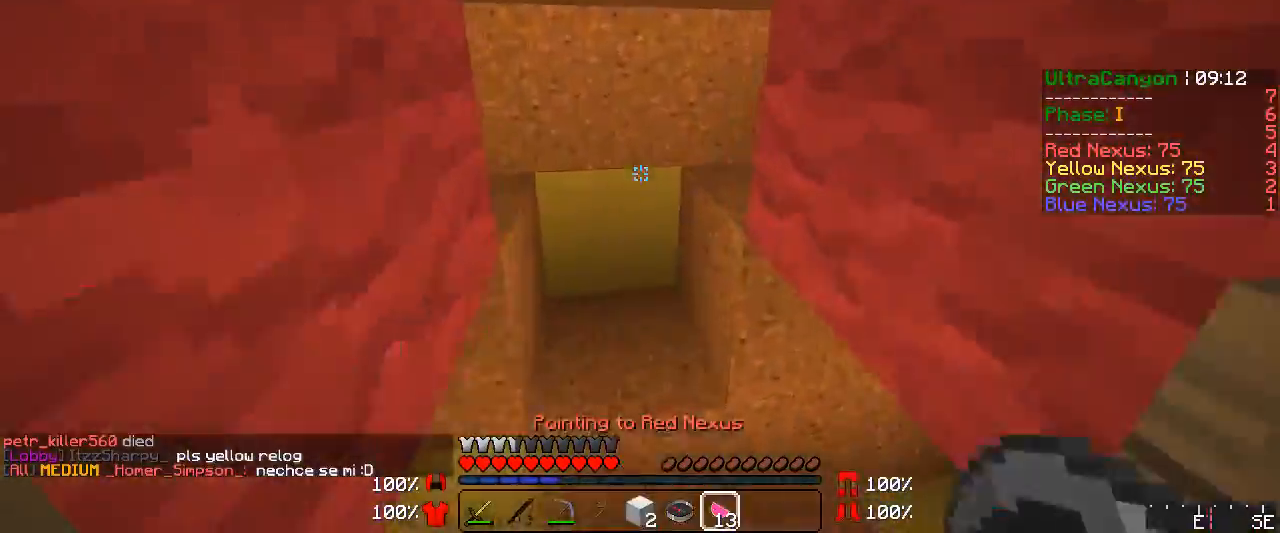
{"keys": ["w"], "mouse": [], "events": []}
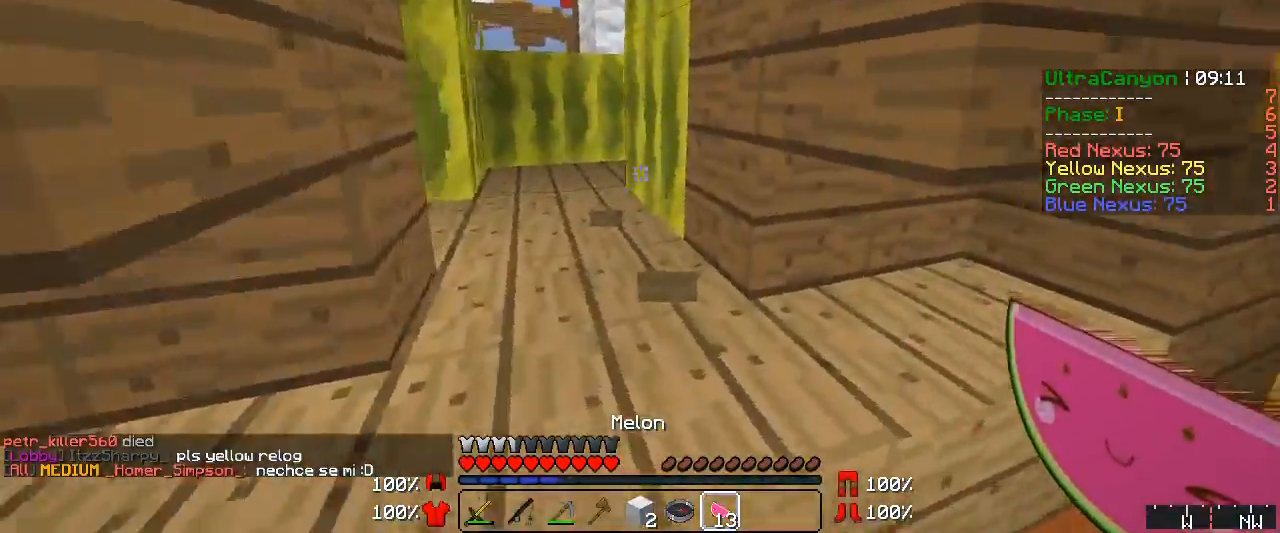
{"keys": ["w"], "mouse": ["left"], "events": [[217, "mouse_left", "down"]]}
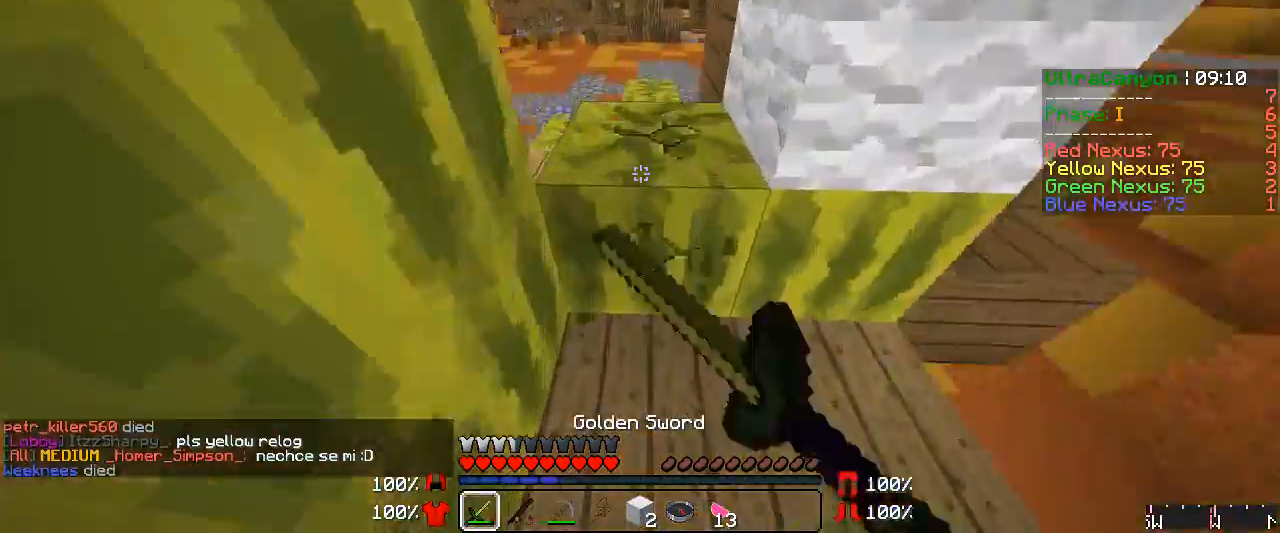
{"keys": ["w"], "mouse": ["left"], "events": [[433, "mouse_right", "down"], [450, "mouse_right", "up"]]}
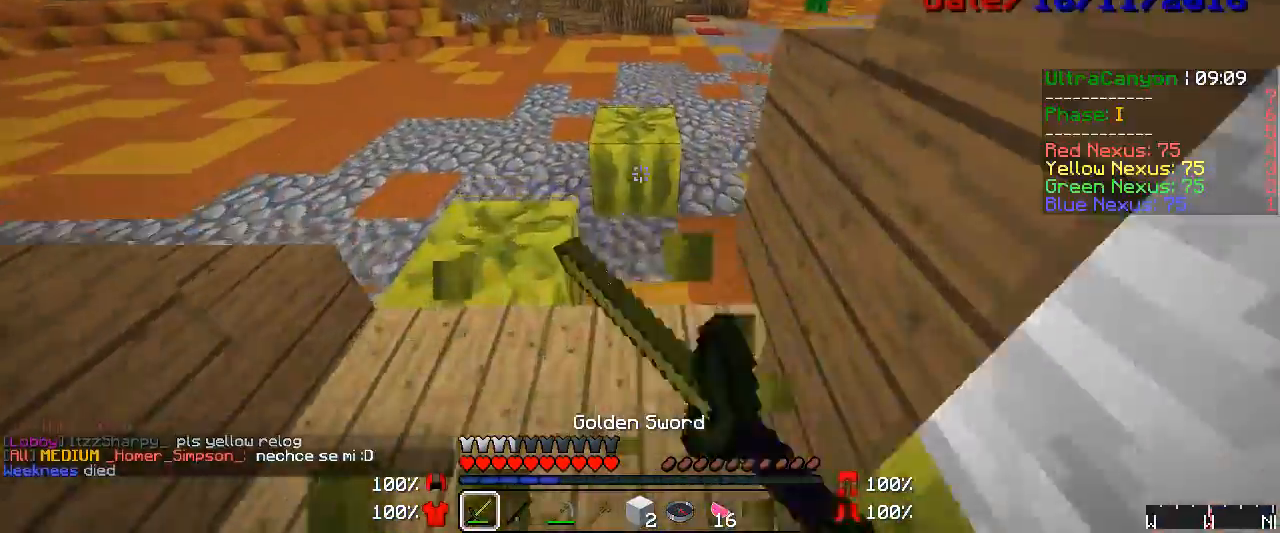
{"keys": ["w"], "mouse": [], "events": [[67, "mouse_left", "up"], [250, "mouse_right", "down"], [300, "mouse_right", "up"], [433, "mouse_right", "down"], [483, "mouse_right", "up"]]}
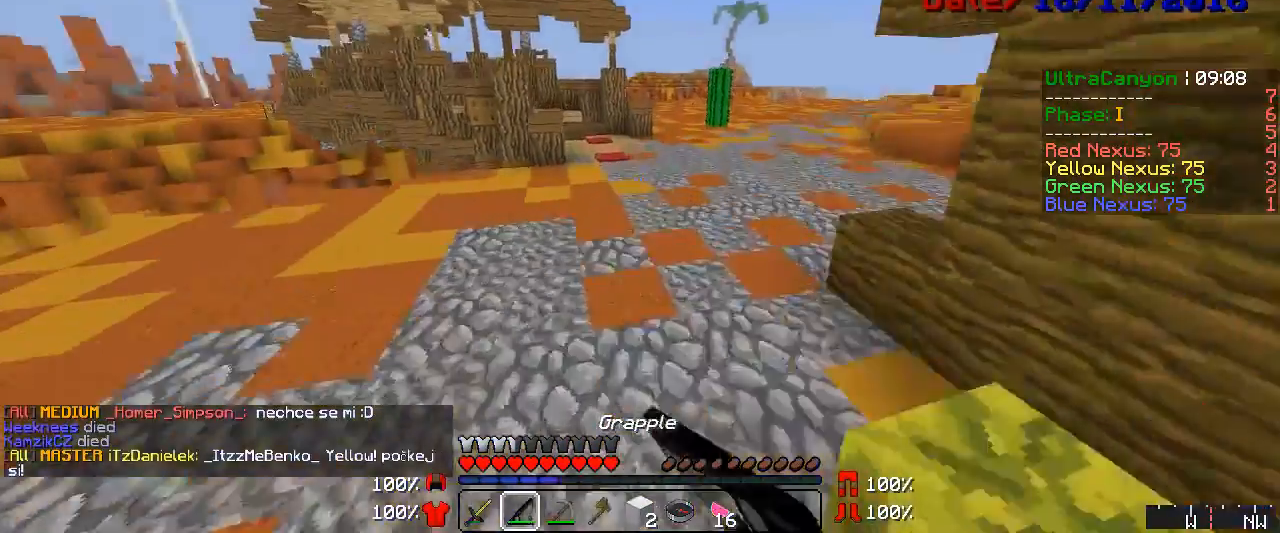
{"keys": [], "mouse": ["left", "right"], "events": [[283, "mouse_right", "down"], [283, "w", "up"], [333, "mouse_left", "down"]]}